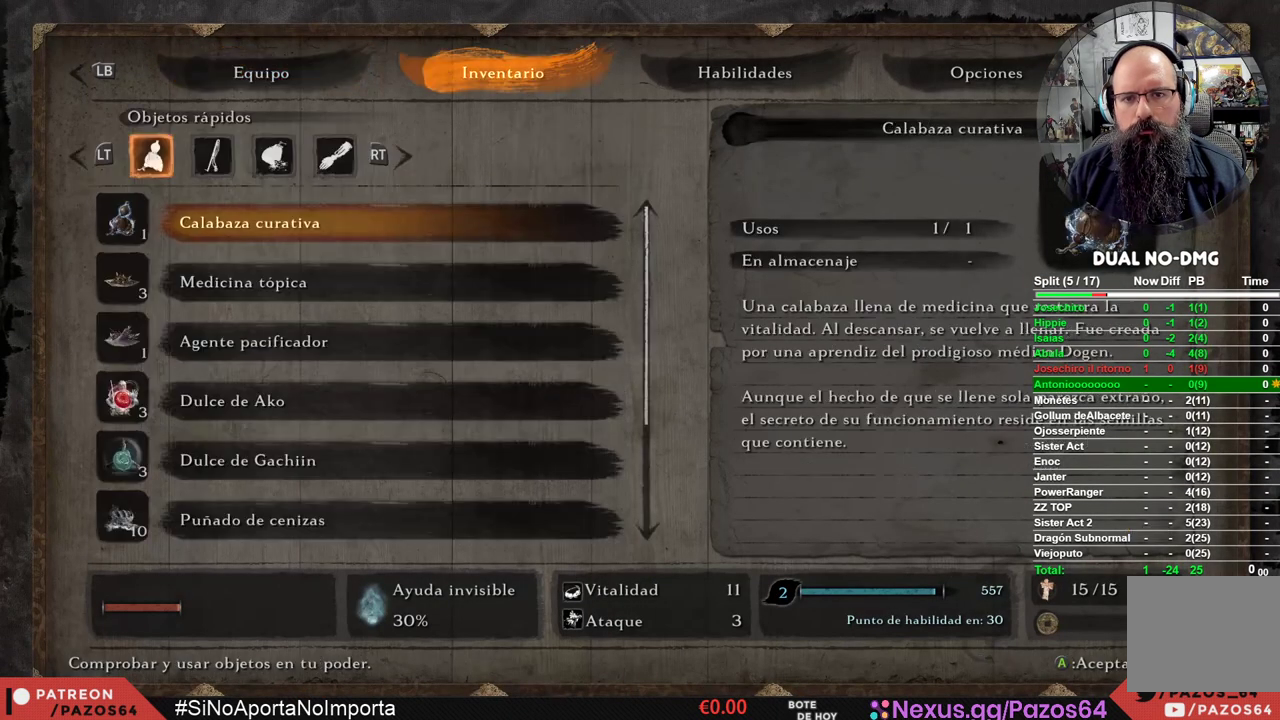
Gameplay with a controller (Xbox layout); each line is a JSON object with the inputs held at the frame after it. "events" lists button and stick changes between this image and that frame as [ms after this image, input, new state], when the widget could be followed in between.
{"buttons": [], "left_stick": "center", "right_stick": "center", "events": [[67, "R1", "up"], [233, "R1", "down"], [367, "R1", "up"]]}
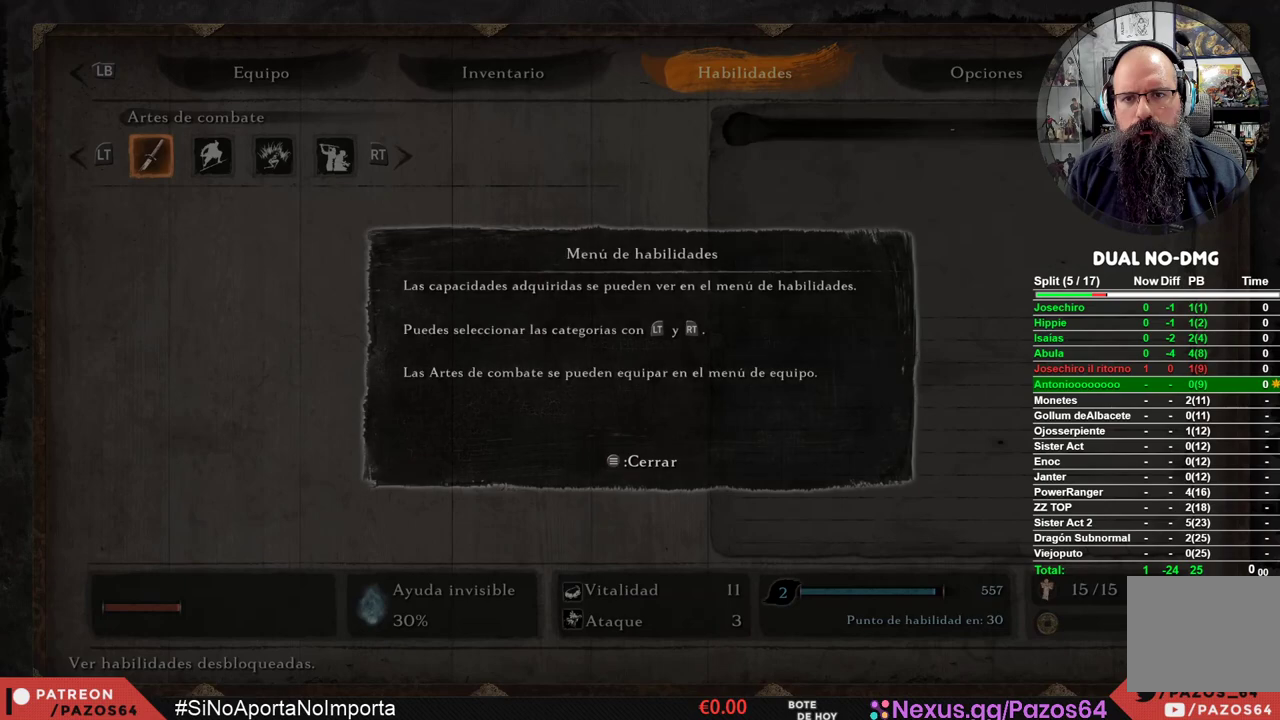
{"buttons": [], "left_stick": "center", "right_stick": "center", "events": []}
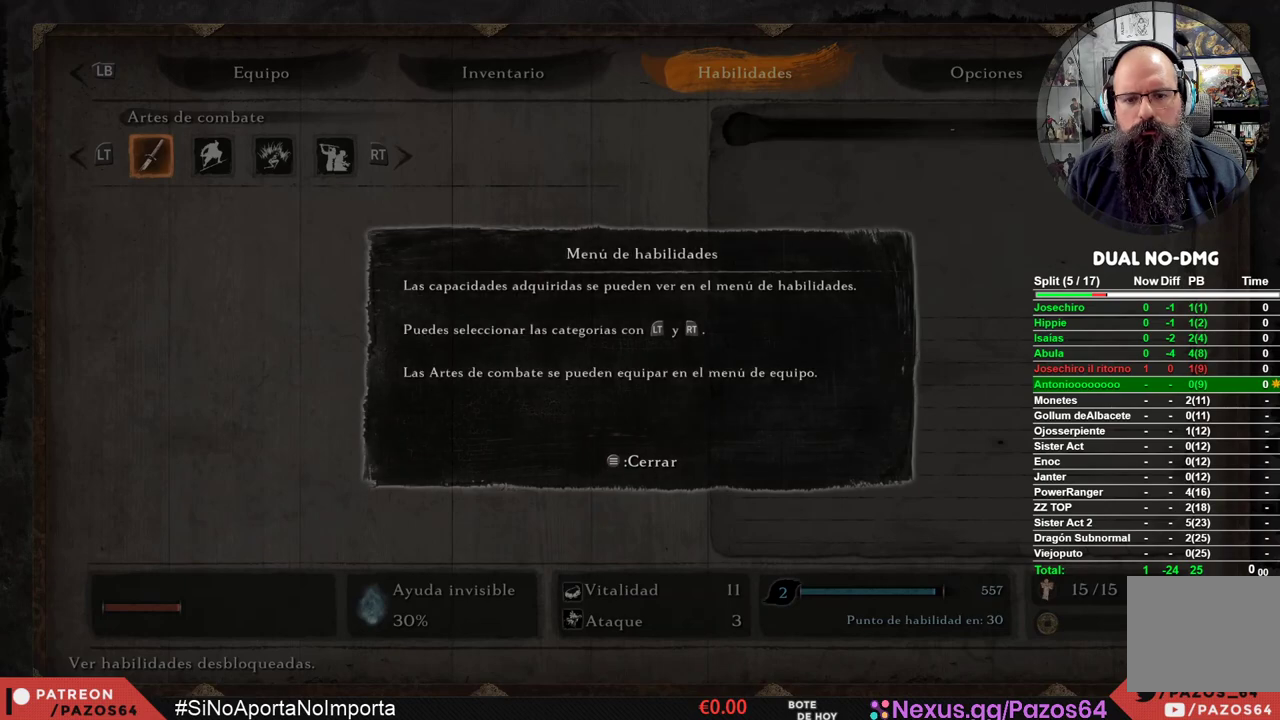
{"buttons": ["START"], "left_stick": "center", "right_stick": "center", "events": [[417, "START", "down"]]}
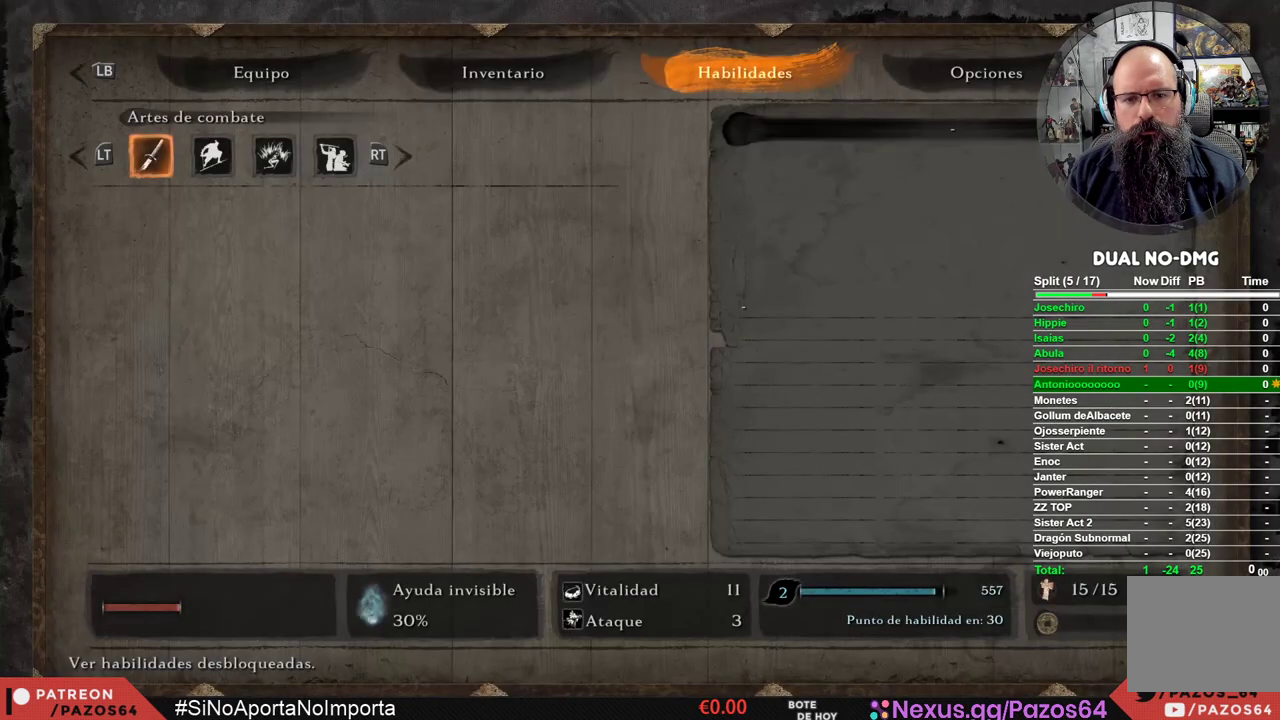
{"buttons": [], "left_stick": "center", "right_stick": "center", "events": [[33, "START", "up"]]}
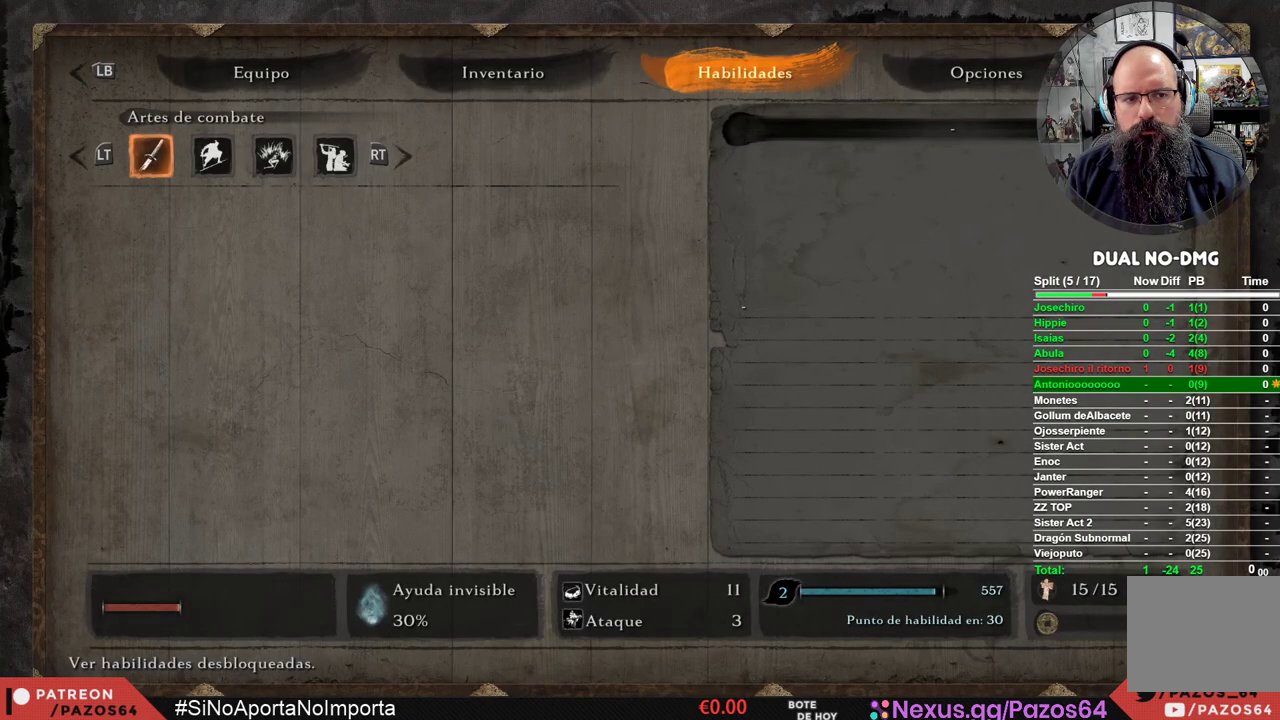
{"buttons": ["R1"], "left_stick": "center", "right_stick": "center", "events": [[117, "DPAD_RIGHT", "down"], [233, "DPAD_RIGHT", "up"], [500, "R1", "down"]]}
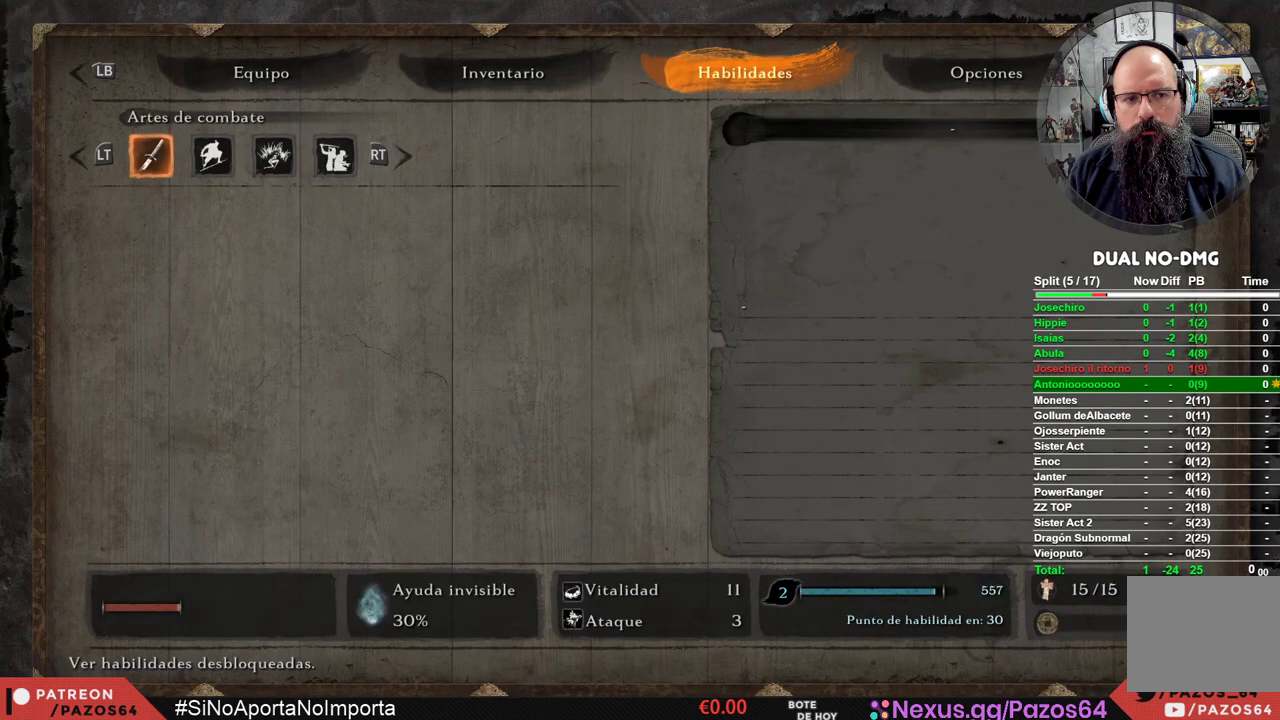
{"buttons": [], "left_stick": "center", "right_stick": "center", "events": [[117, "R1", "up"]]}
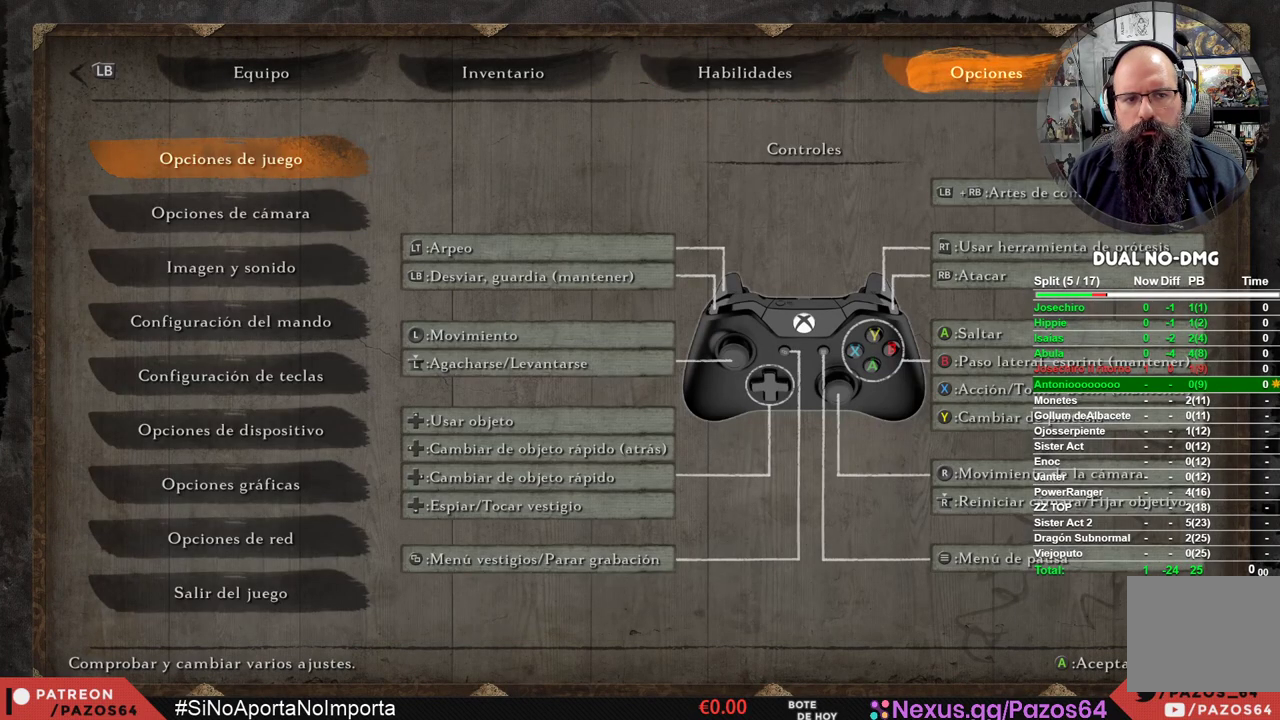
{"buttons": [], "left_stick": "center", "right_stick": "center", "events": [[167, "L1", "down"], [250, "L1", "up"]]}
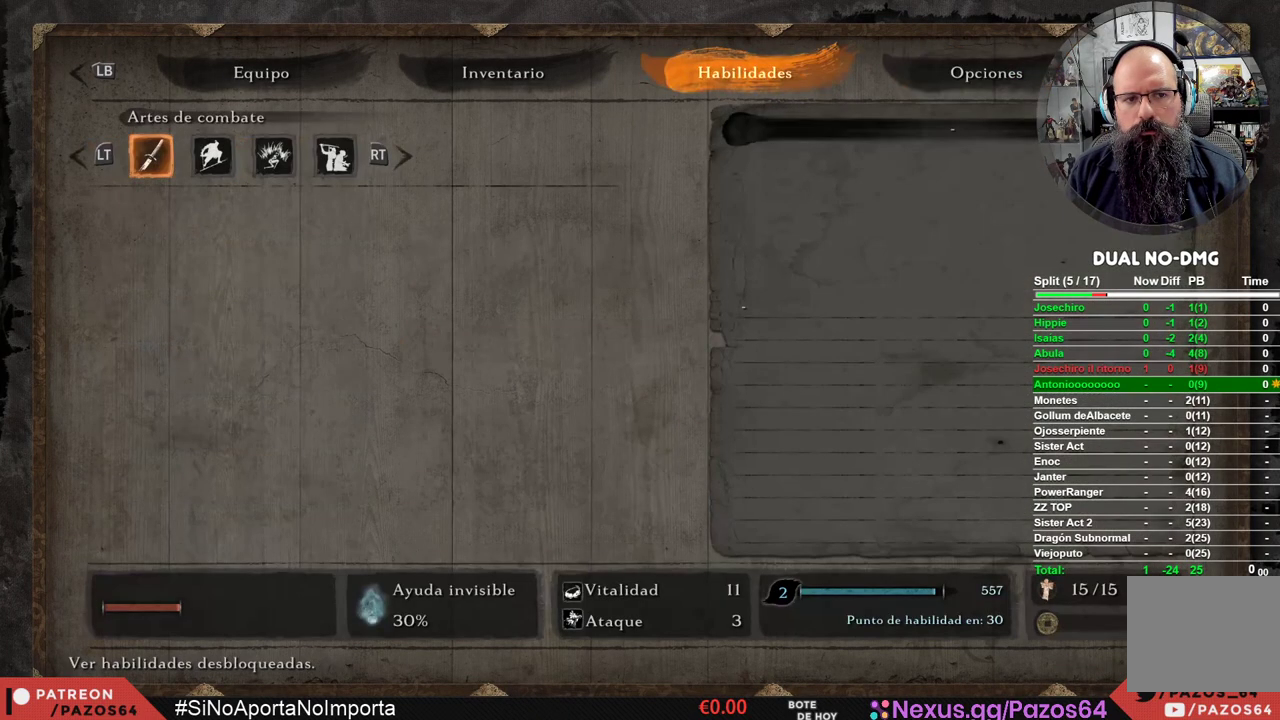
{"buttons": [], "left_stick": "center", "right_stick": "center", "events": [[33, "DPAD_DOWN", "down"], [167, "DPAD_DOWN", "up"]]}
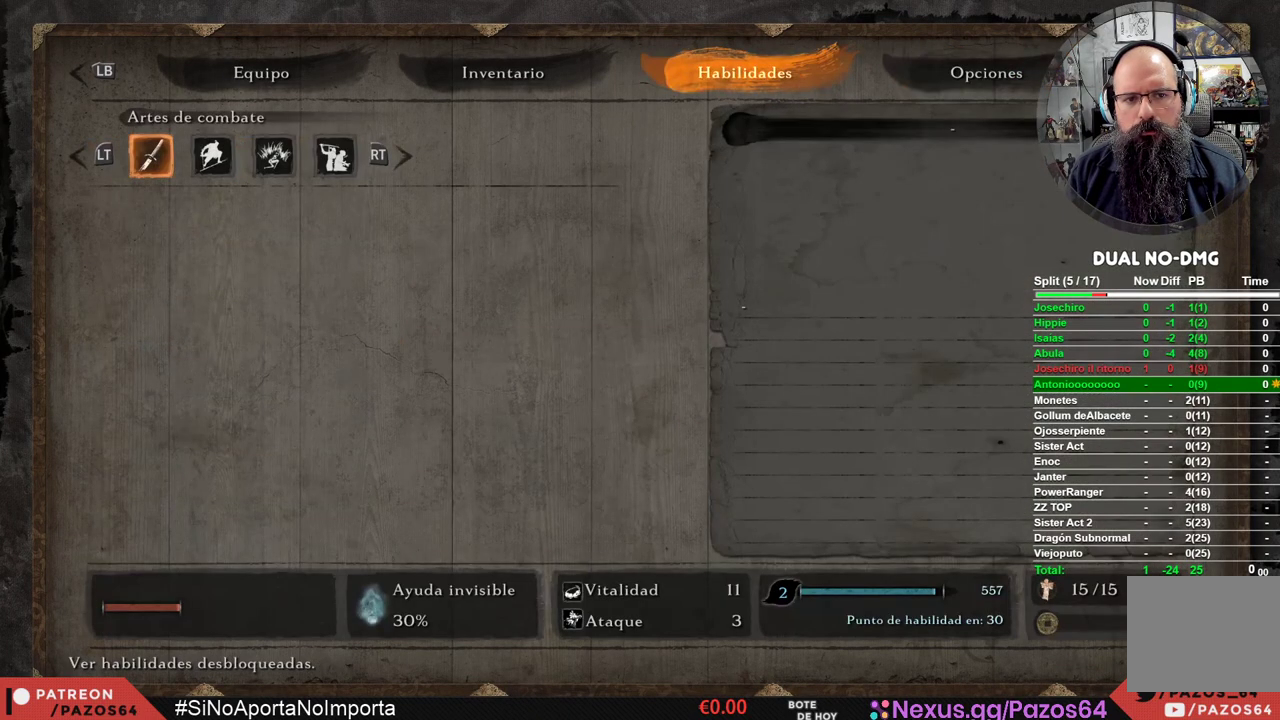
{"buttons": [], "left_stick": "center", "right_stick": "center", "events": [[83, "R2", "down"], [267, "R2", "up"]]}
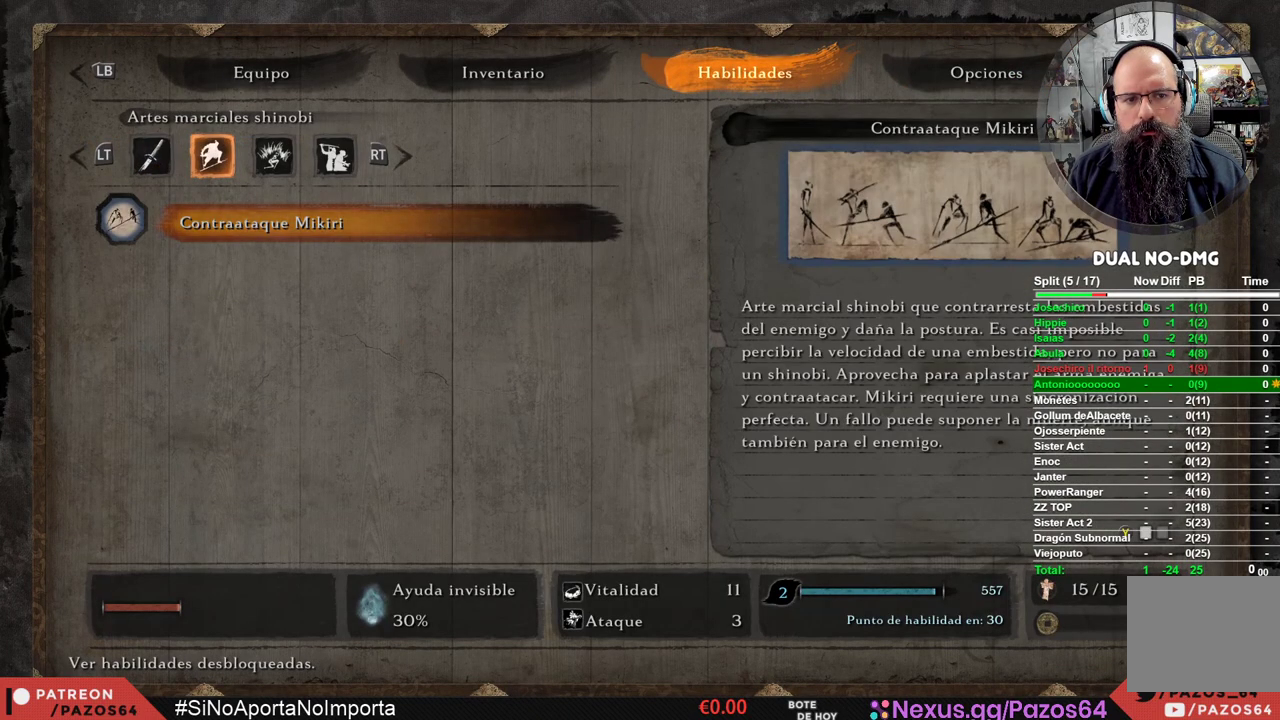
{"buttons": [], "left_stick": "center", "right_stick": "center", "events": [[133, "R2", "down"], [333, "R2", "up"]]}
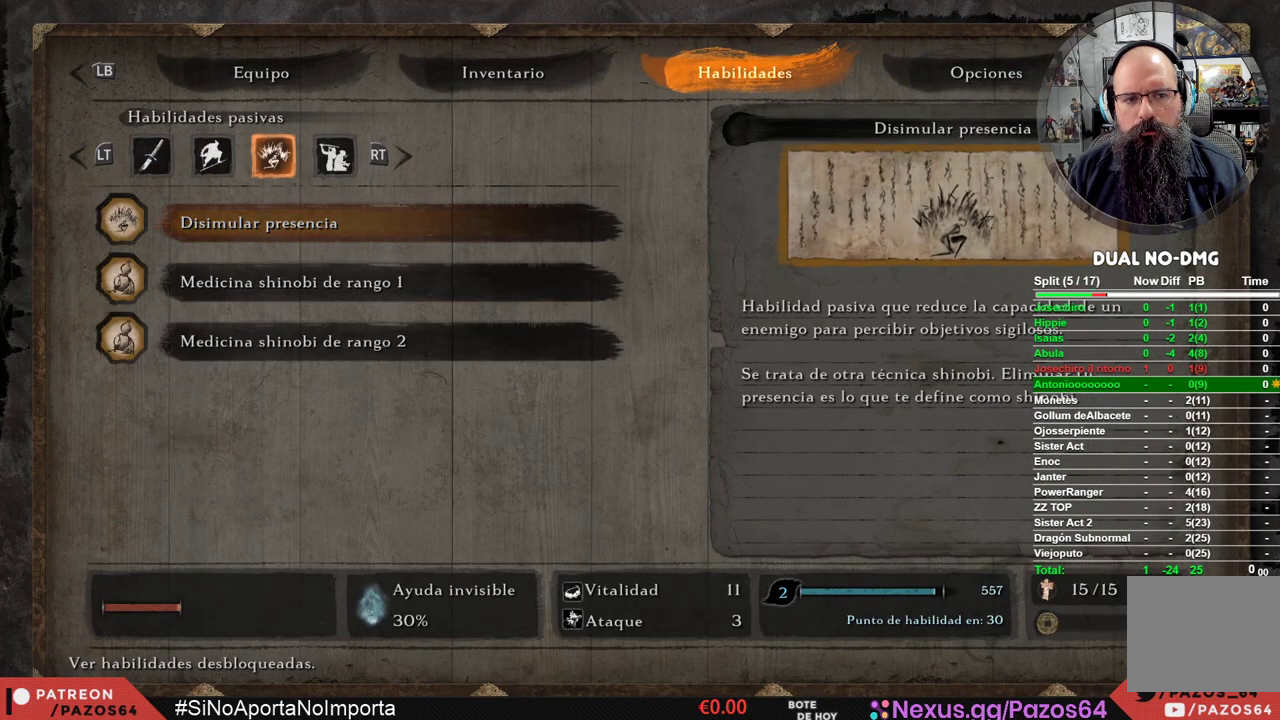
{"buttons": [], "left_stick": "center", "right_stick": "center", "events": []}
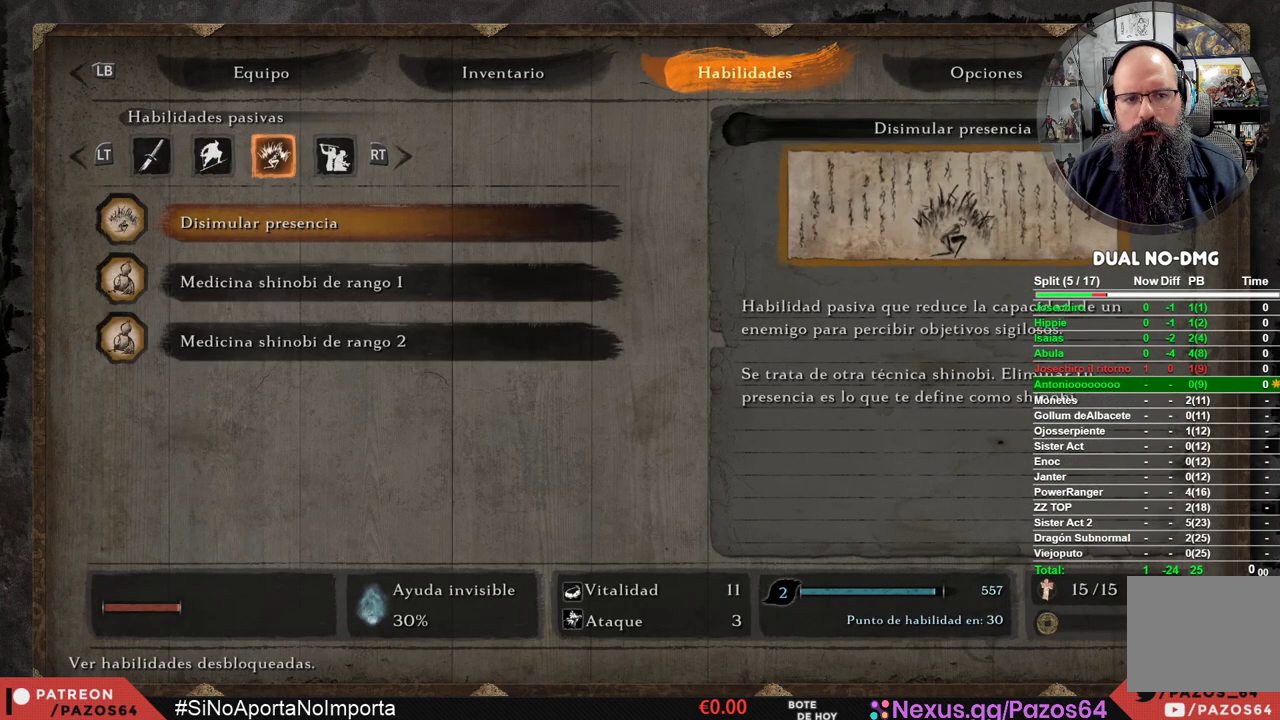
{"buttons": [], "left_stick": "center", "right_stick": "center", "events": [[283, "B", "down"], [367, "B", "up"]]}
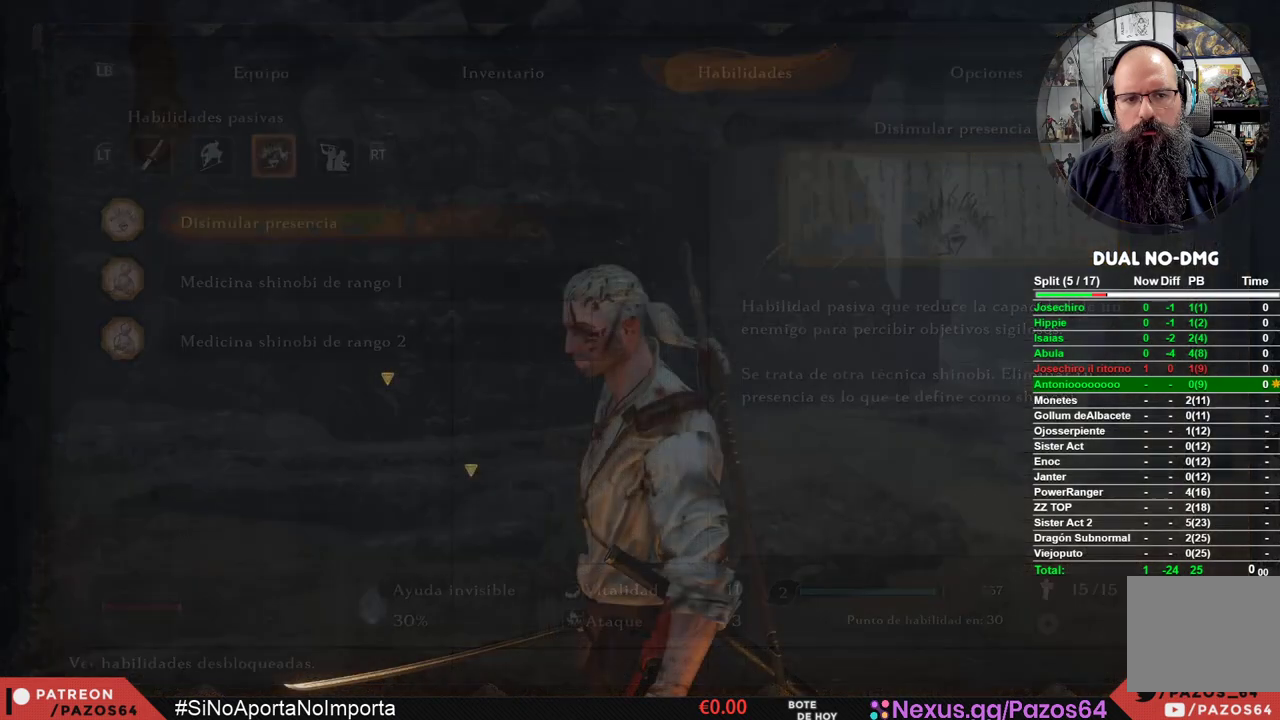
{"buttons": [], "left_stick": "center", "right_stick": "center", "events": []}
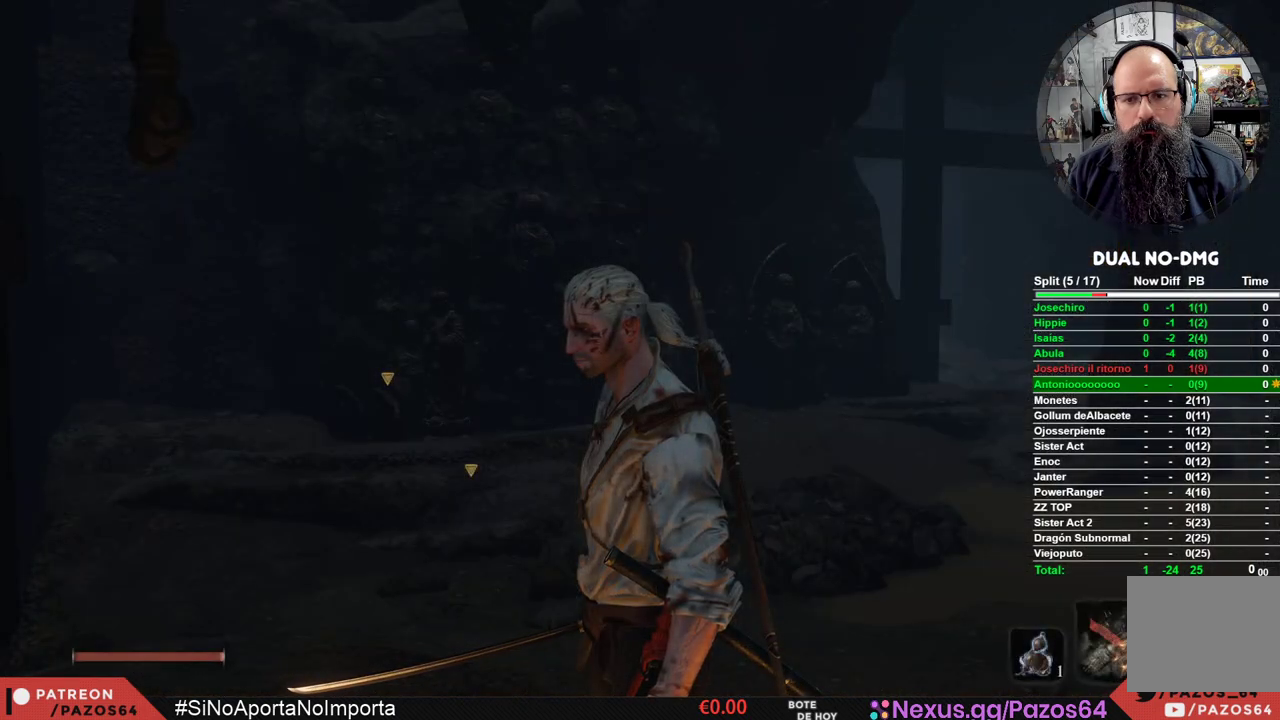
{"buttons": [], "left_stick": "center", "right_stick": "left", "events": [[133, "right_stick", "left"]]}
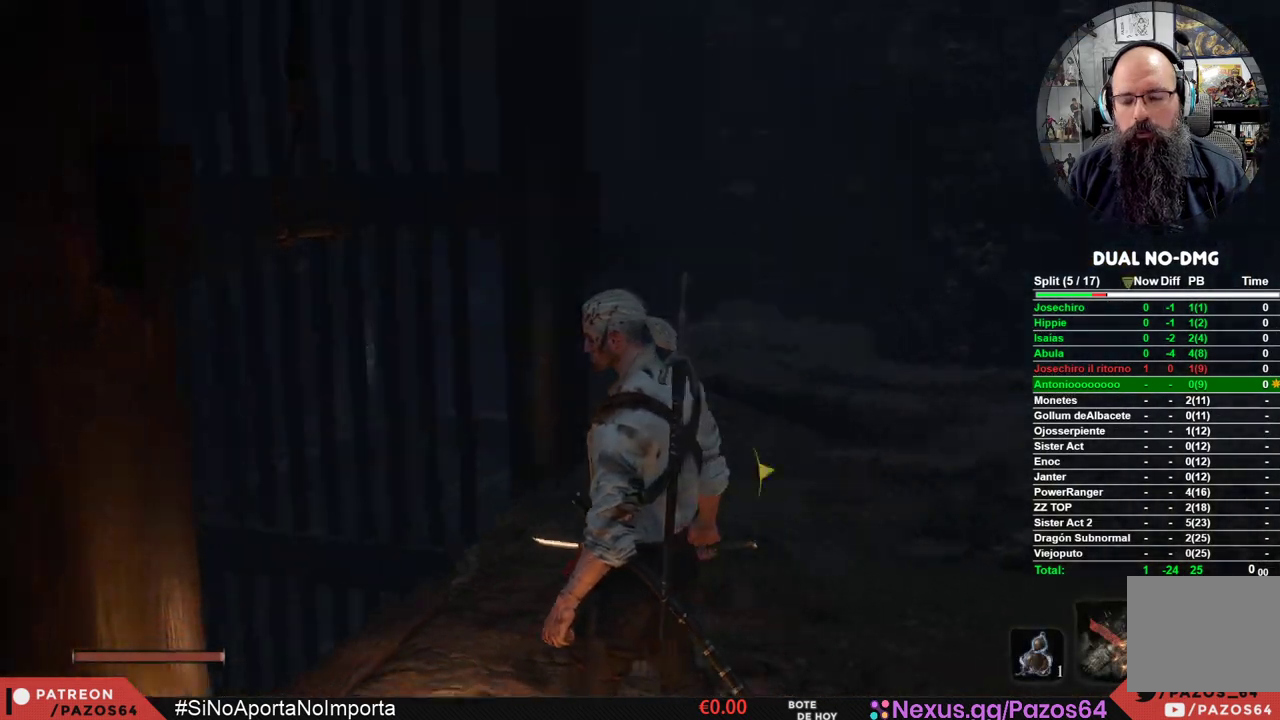
{"buttons": [], "left_stick": "center", "right_stick": "center", "events": [[300, "right_stick", "center"]]}
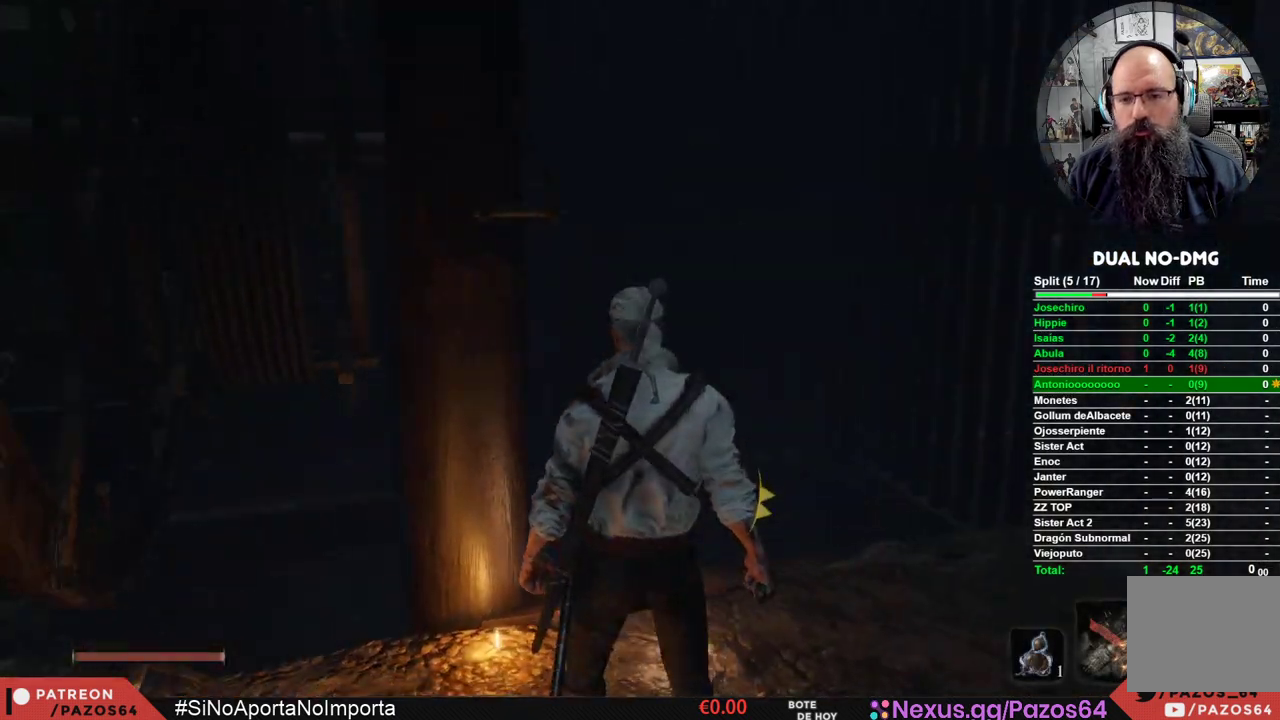
{"buttons": [], "left_stick": "center", "right_stick": "center", "events": []}
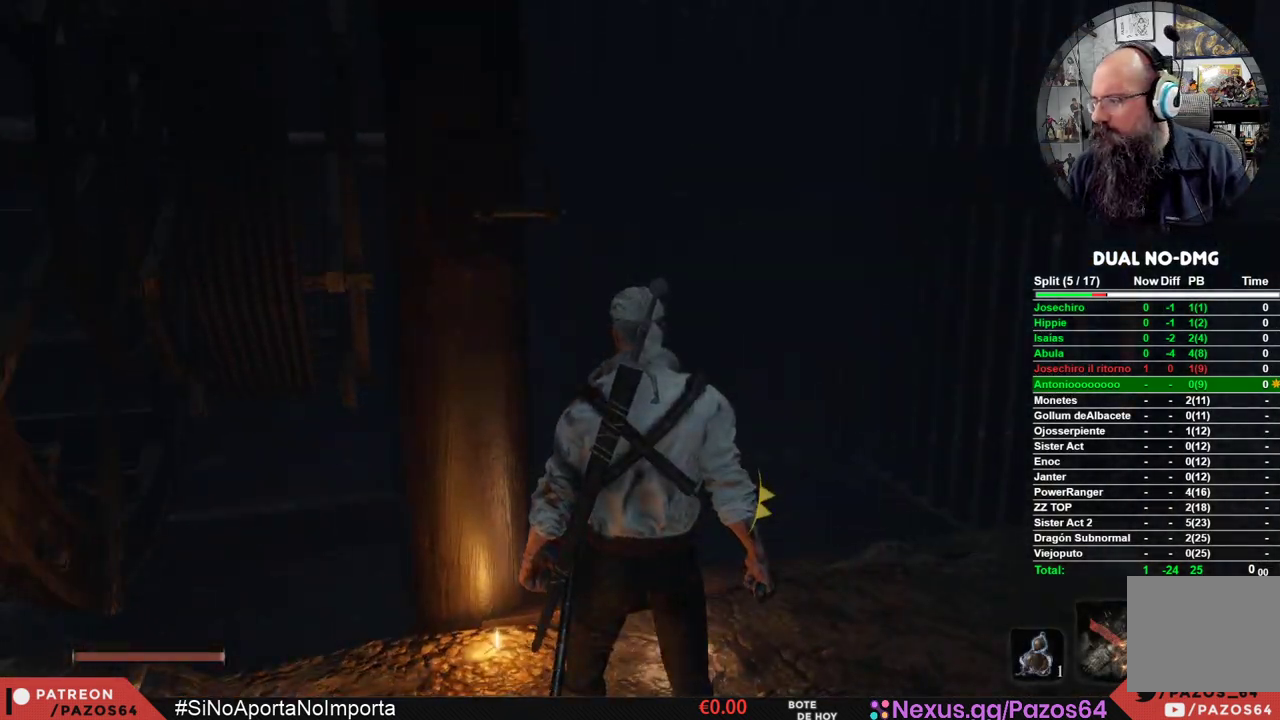
{"buttons": [], "left_stick": "center", "right_stick": "center", "events": []}
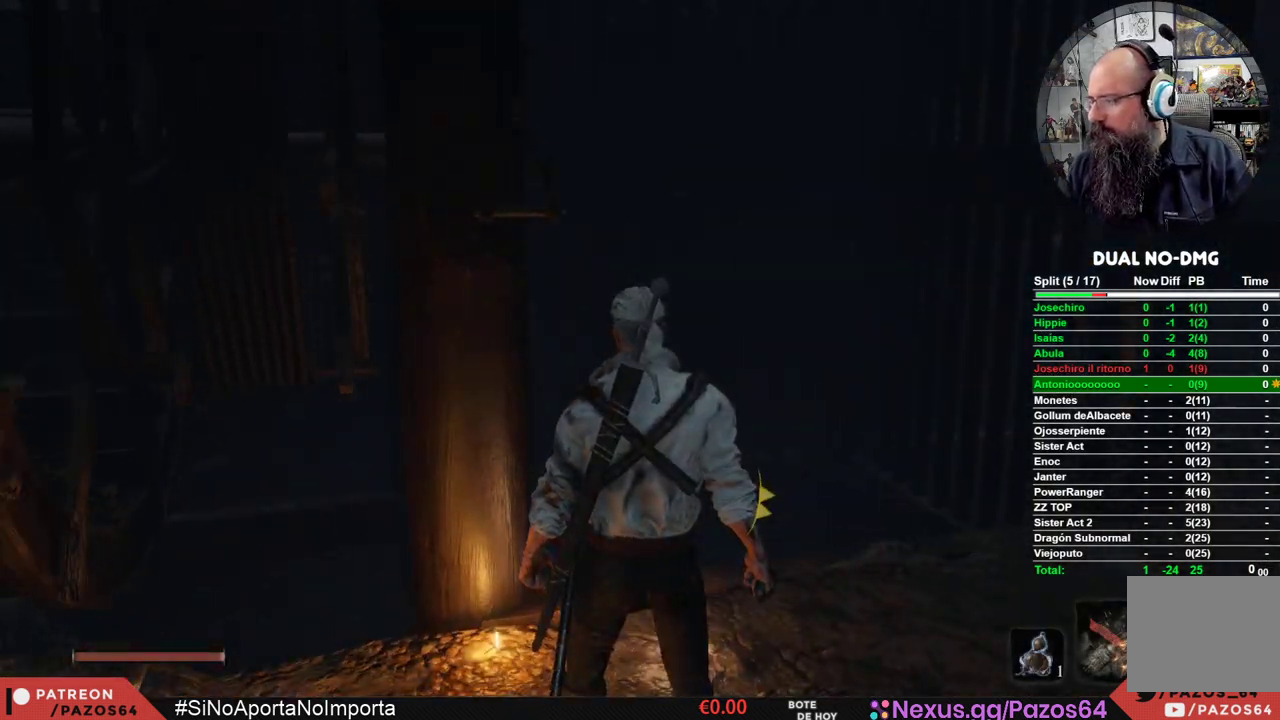
{"buttons": [], "left_stick": "center", "right_stick": "center", "events": []}
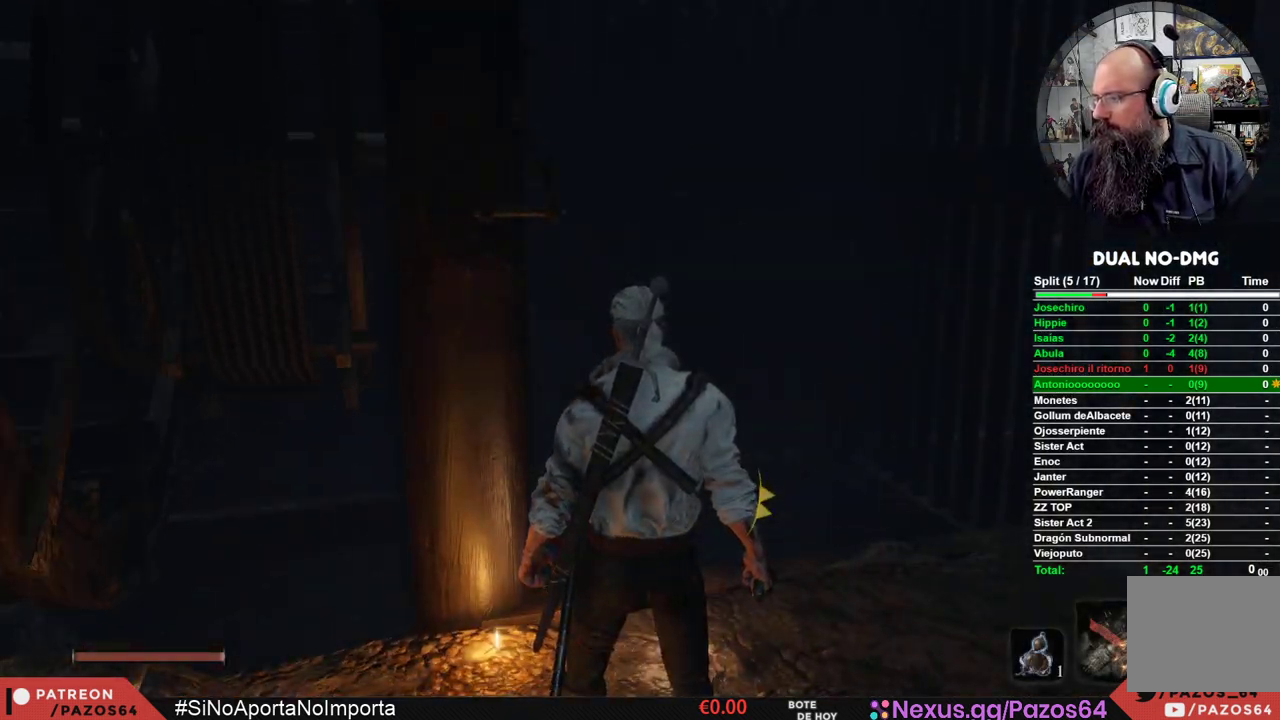
{"buttons": [], "left_stick": "center", "right_stick": "center", "events": []}
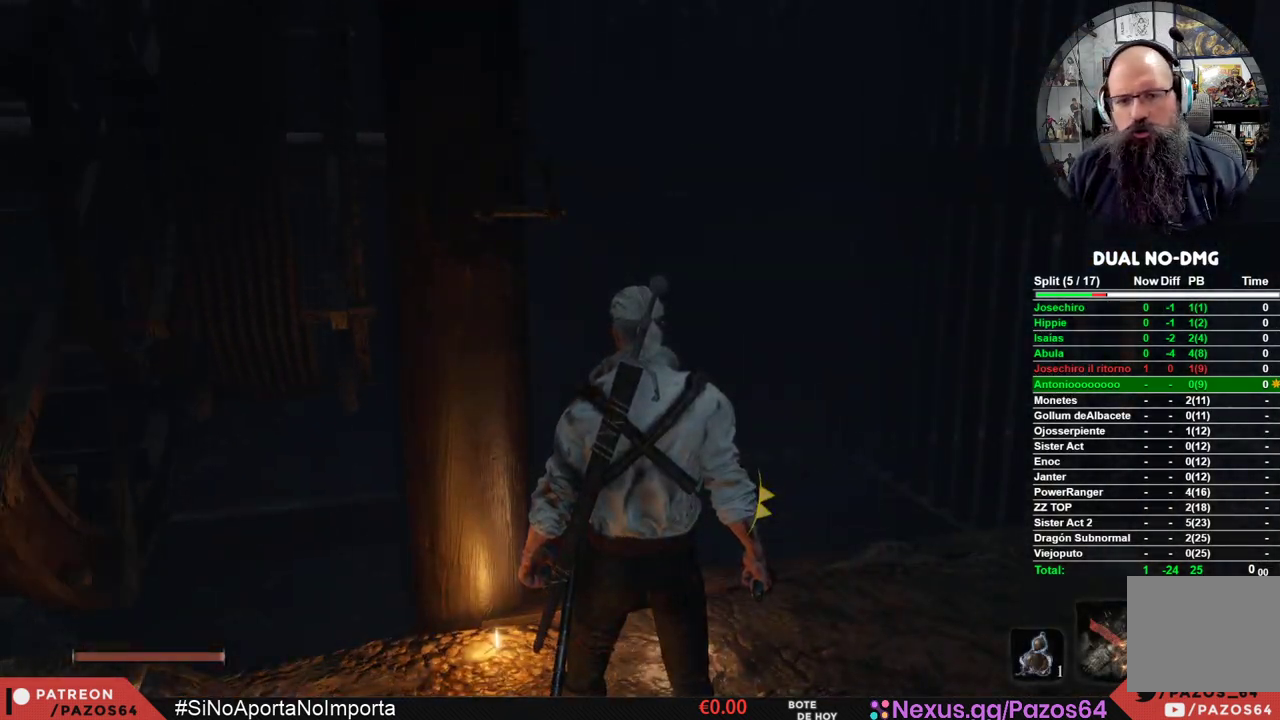
{"buttons": [], "left_stick": "center", "right_stick": "center", "events": []}
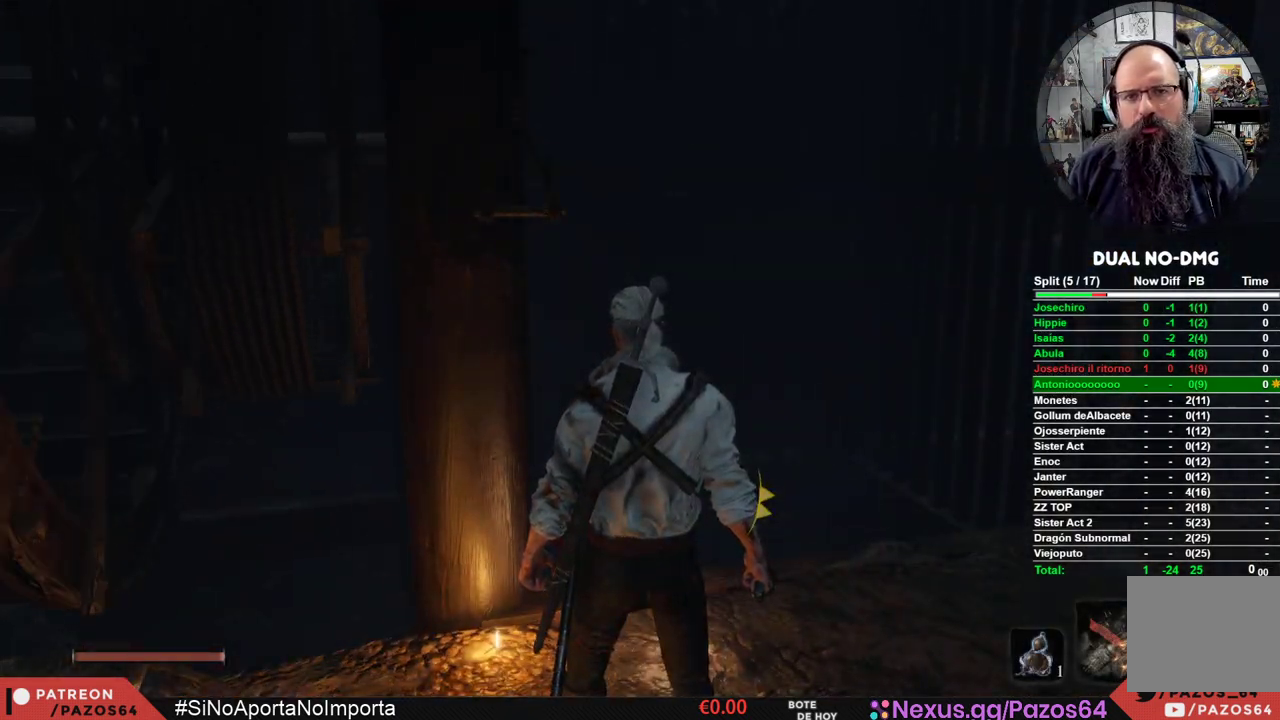
{"buttons": [], "left_stick": "center", "right_stick": "right", "events": [[350, "right_stick", "right"]]}
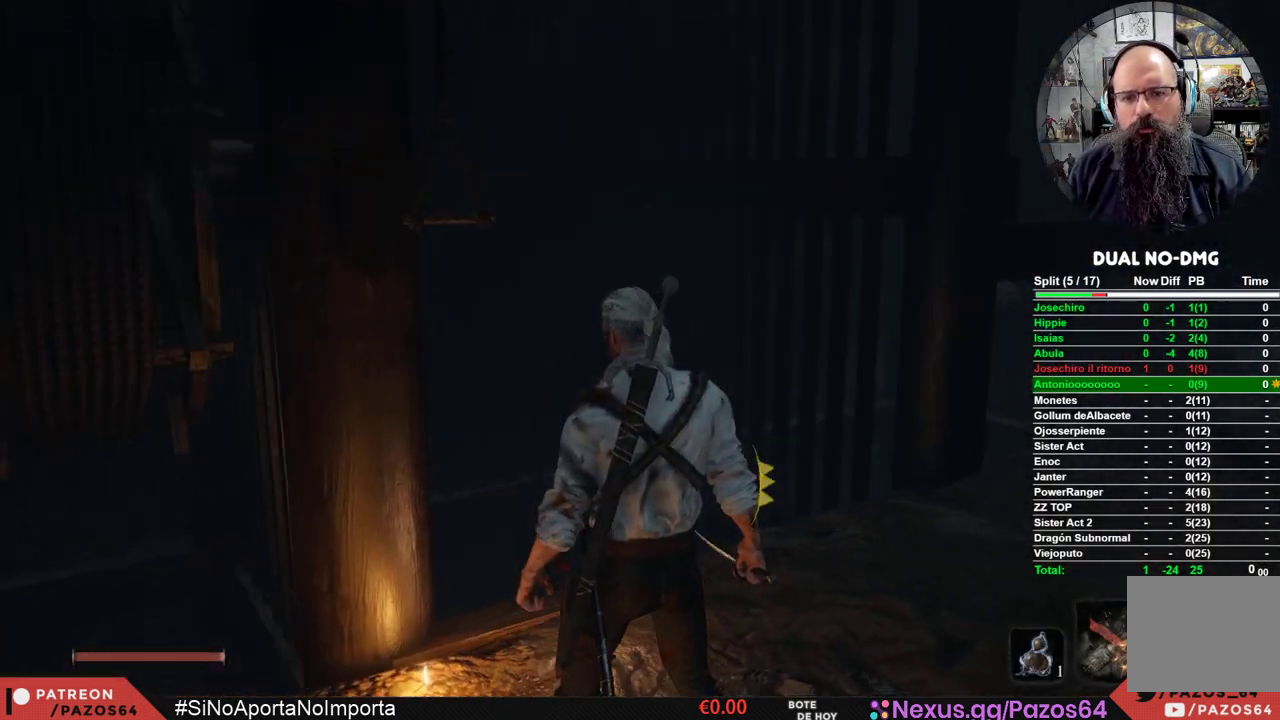
{"buttons": [], "left_stick": "center", "right_stick": "right", "events": []}
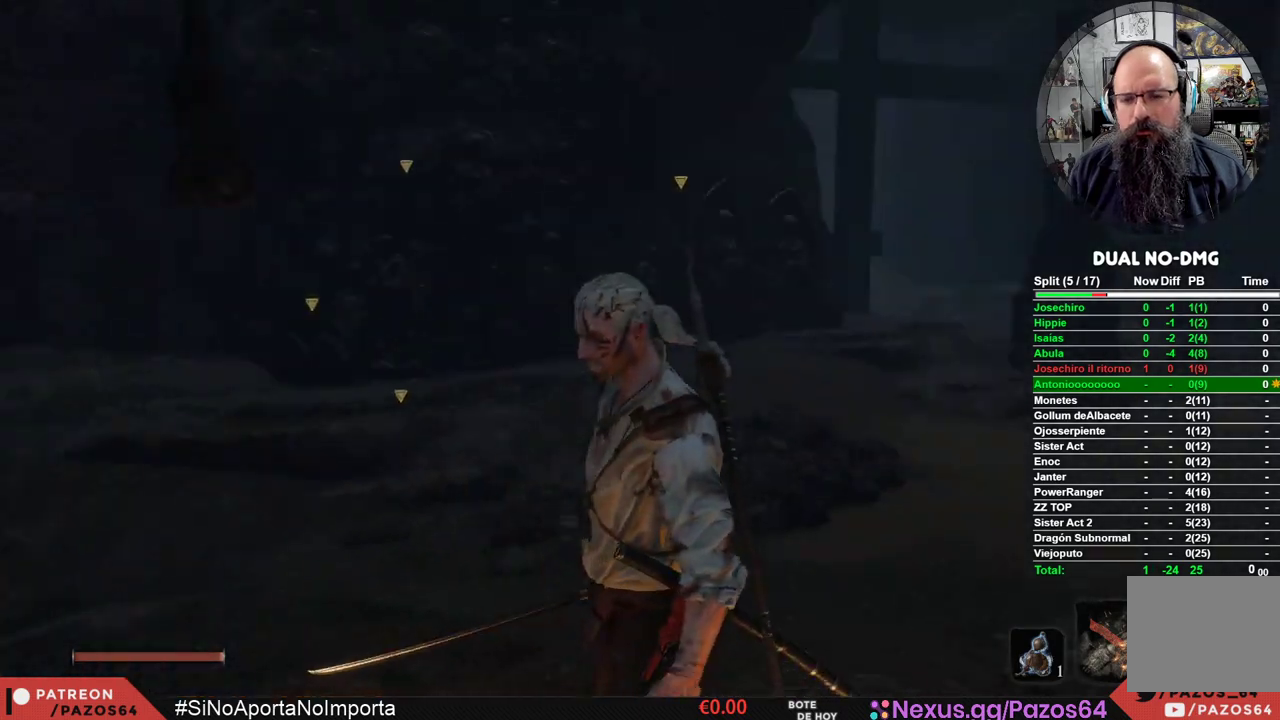
{"buttons": [], "left_stick": "center", "right_stick": "center", "events": [[117, "right_stick", "center"]]}
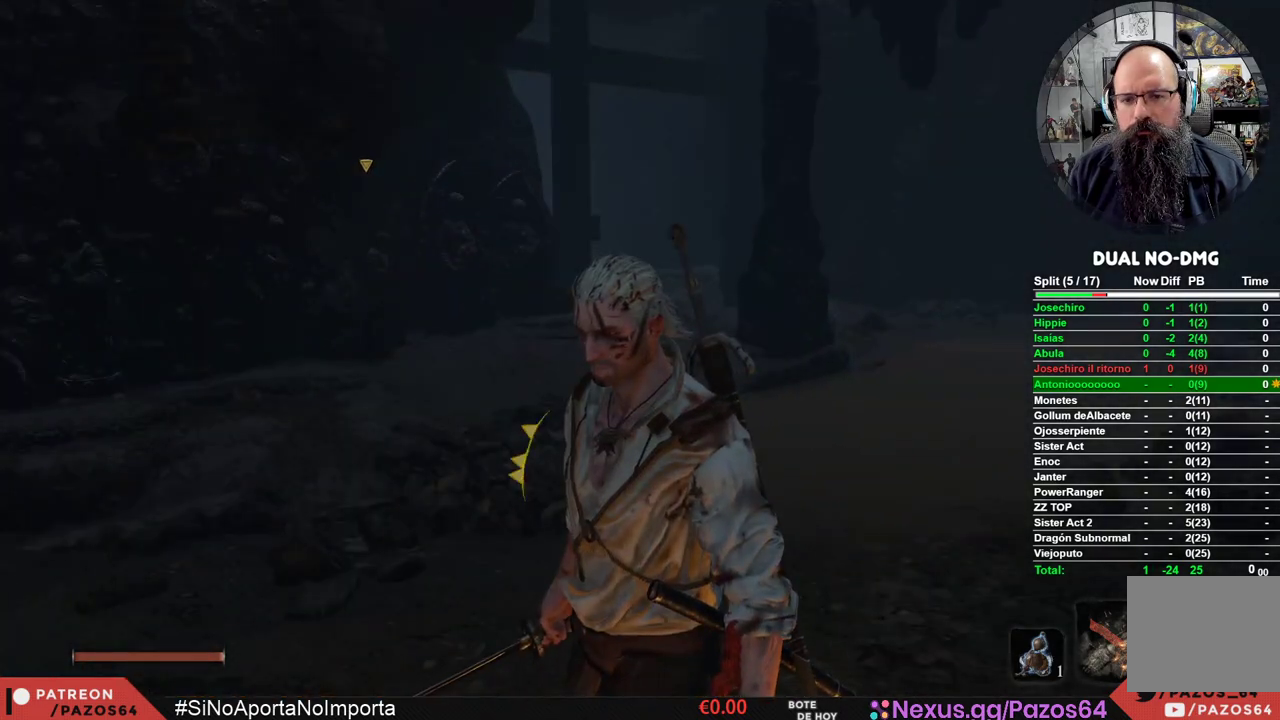
{"buttons": [], "left_stick": "center", "right_stick": "center", "events": [[167, "right_stick", "left"], [467, "right_stick", "center"]]}
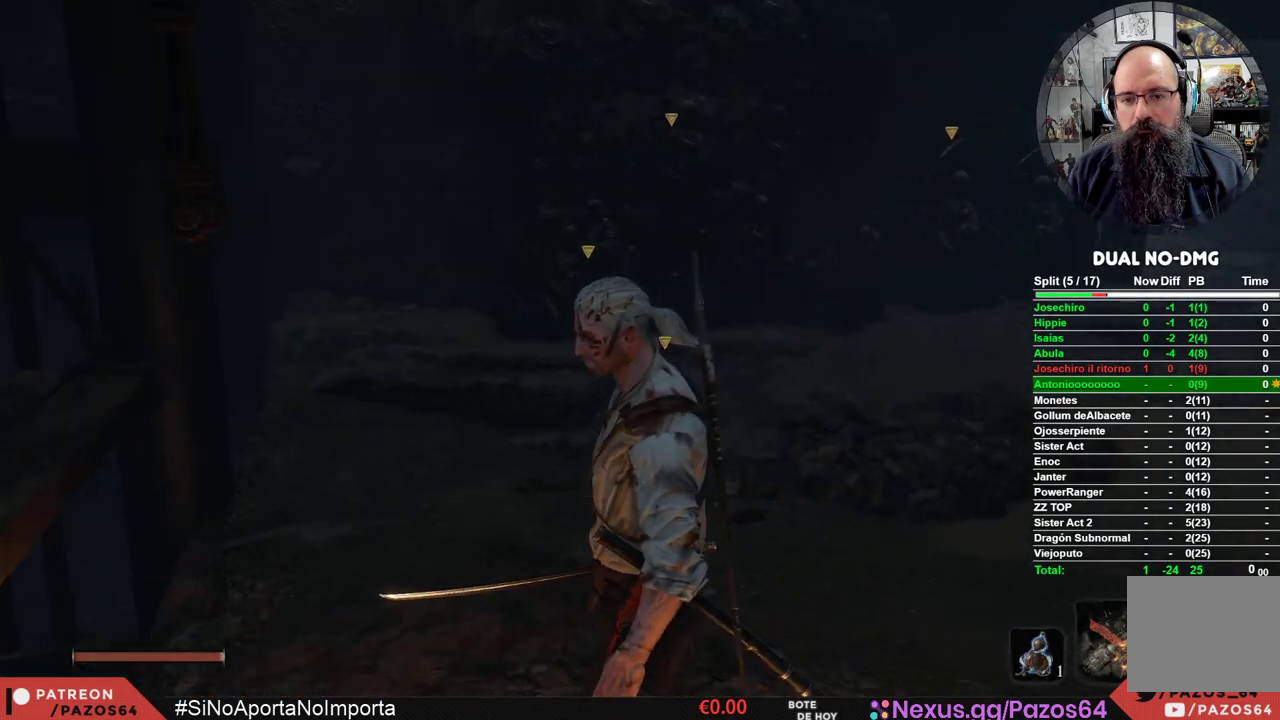
{"buttons": [], "left_stick": "center", "right_stick": "center", "events": []}
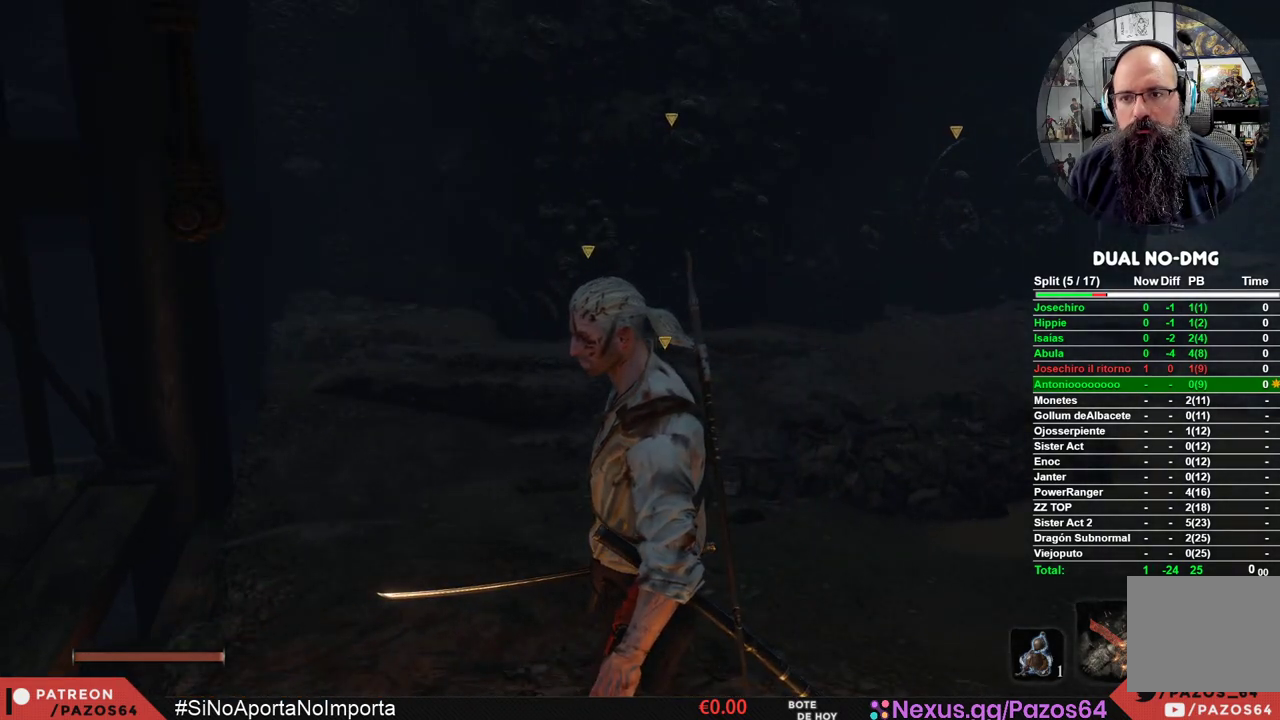
{"buttons": [], "left_stick": "up", "right_stick": "left", "events": [[283, "right_stick", "left"], [500, "left_stick", "up"]]}
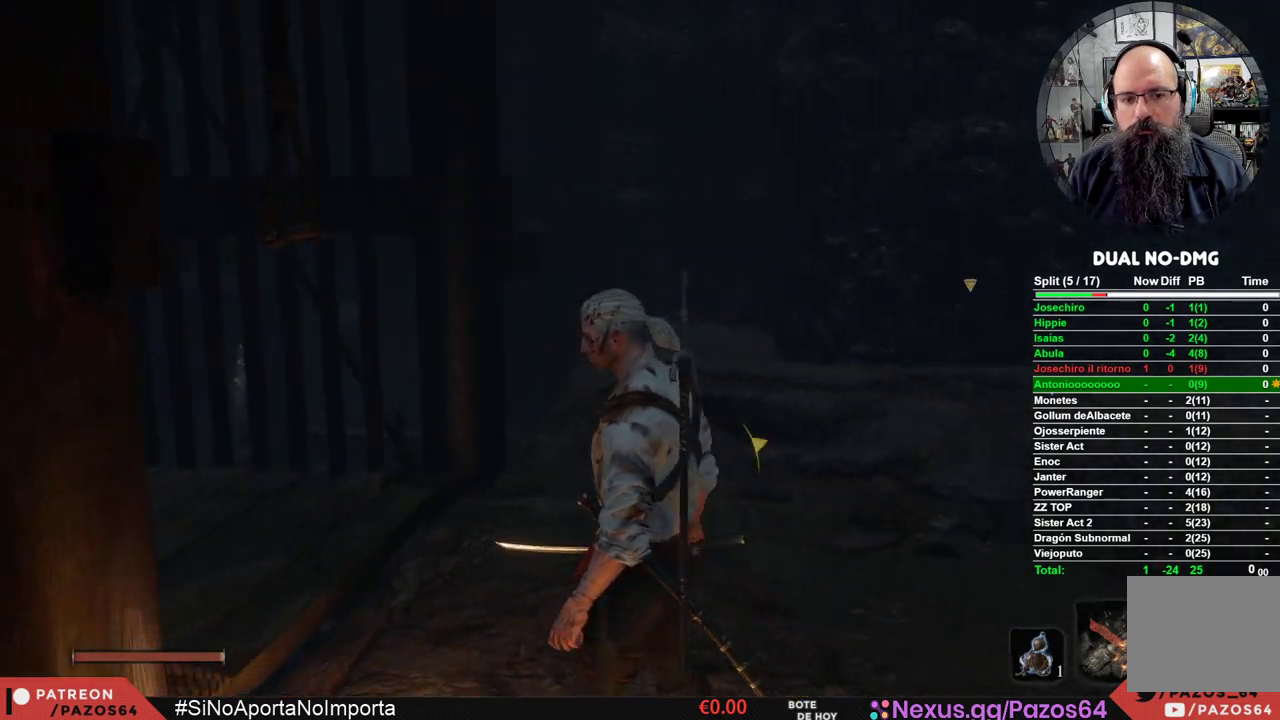
{"buttons": [], "left_stick": "up", "right_stick": "center", "events": [[450, "right_stick", "center"]]}
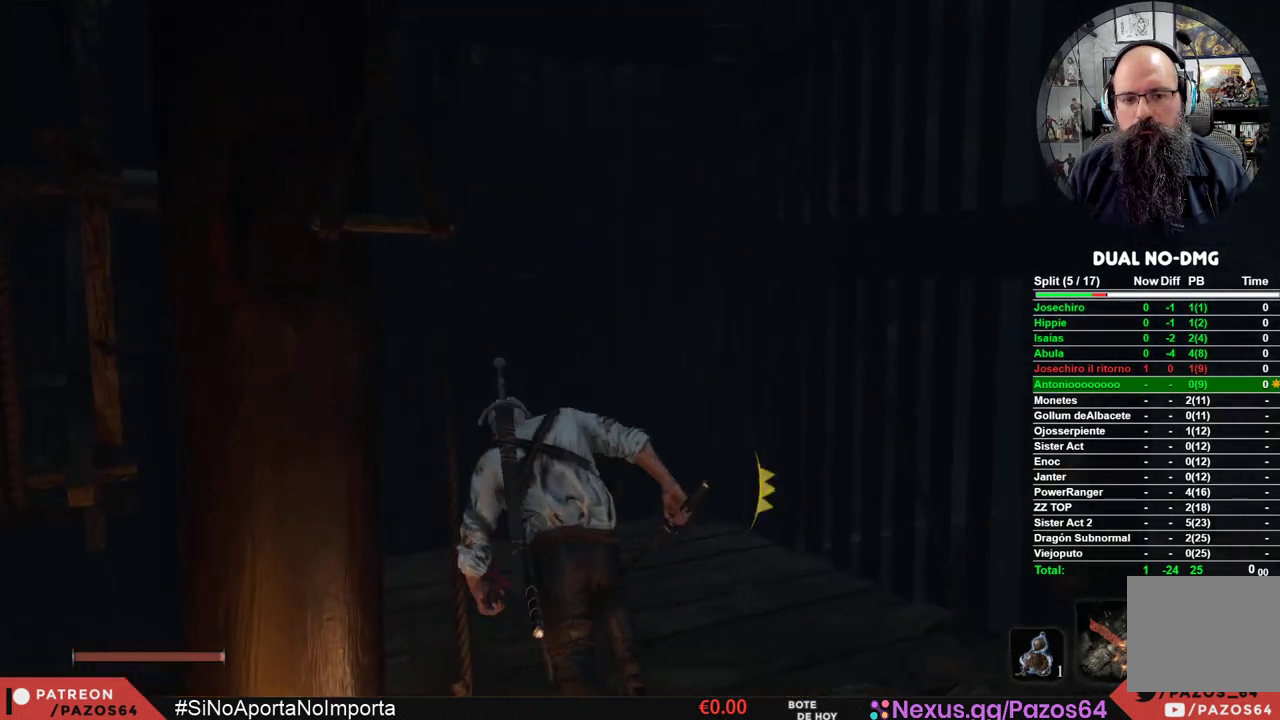
{"buttons": [], "left_stick": "center", "right_stick": "center", "events": [[33, "right_stick", "left"], [167, "right_stick", "center"], [483, "left_stick", "center"]]}
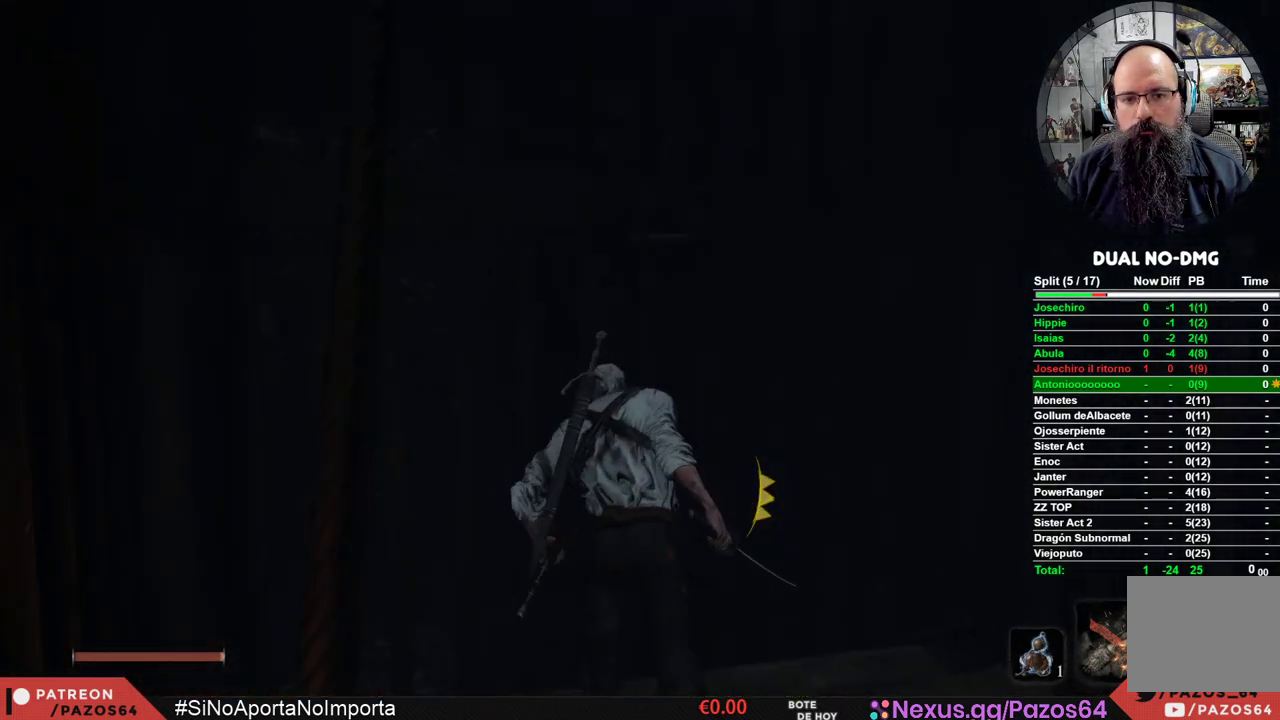
{"buttons": [], "left_stick": "right", "right_stick": "left", "events": [[433, "left_stick", "right"], [450, "right_stick", "left"]]}
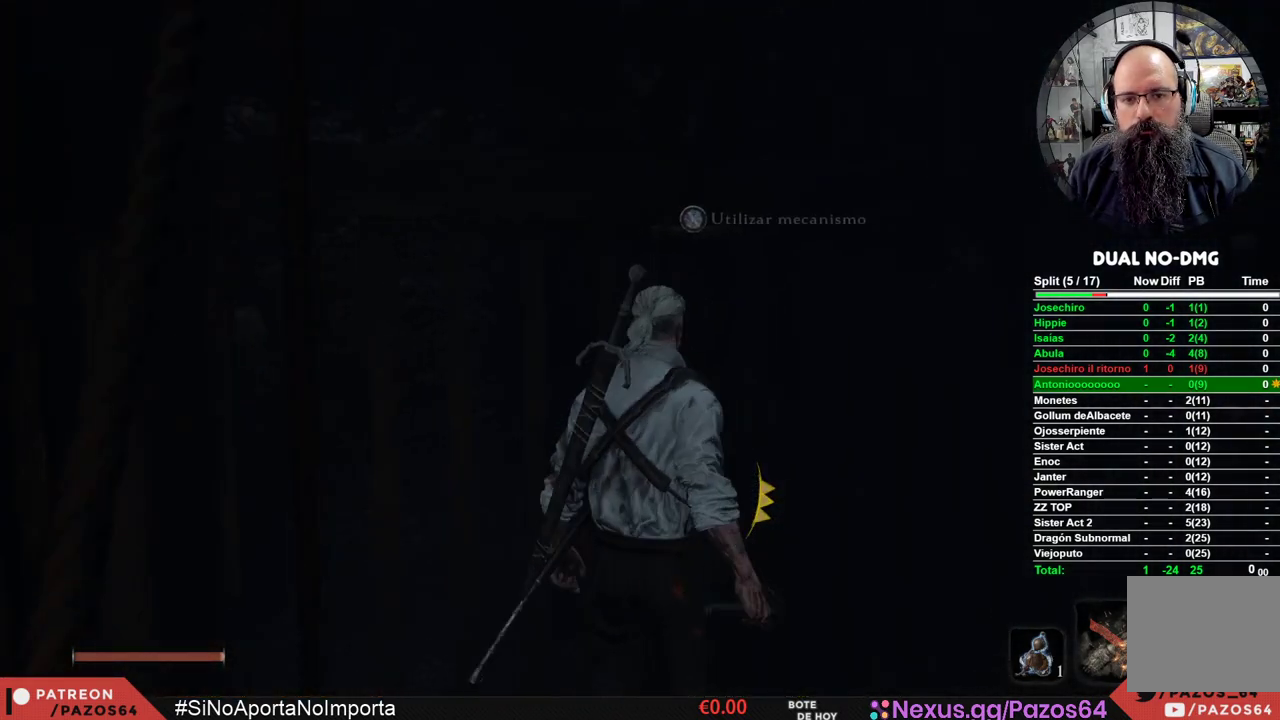
{"buttons": [], "left_stick": "center", "right_stick": "center", "events": [[83, "left_stick", "up"], [83, "right_stick", "center"], [183, "left_stick", "center"], [267, "X", "down"], [383, "X", "up"]]}